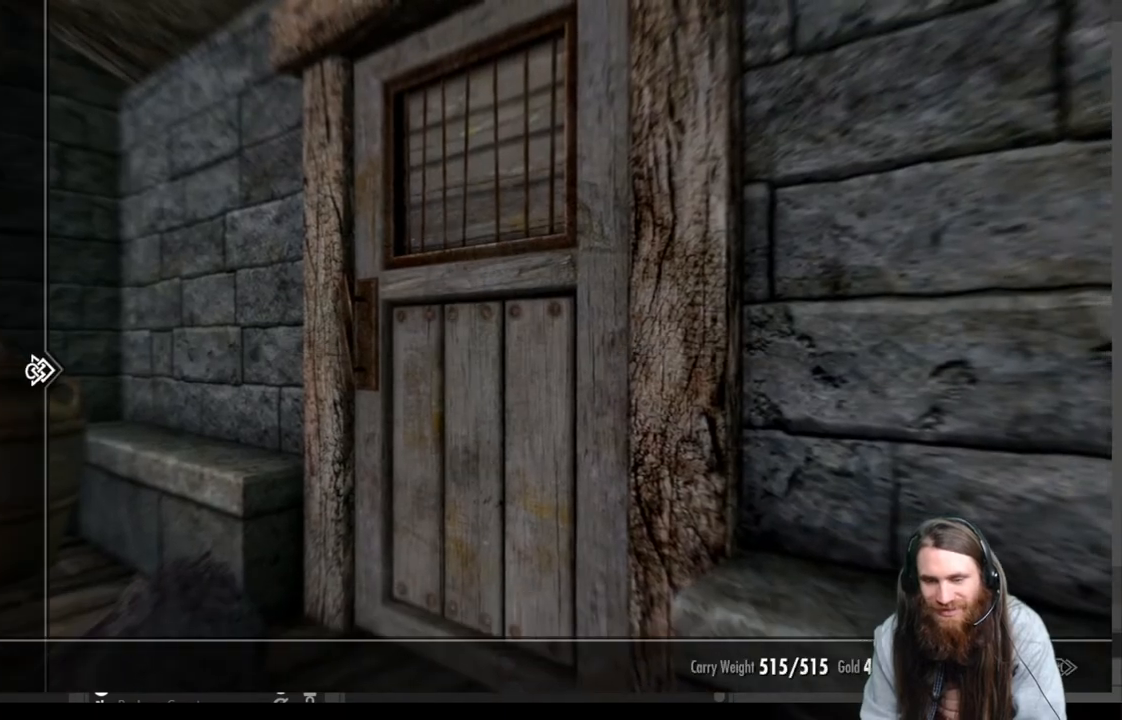
Gameplay with a controller (Xbox layout); each line is a JSON object with the inputs held at the frame after it. "events" lists button and stick changes between this image and that frame as [ms after this image, input, new state], when the widget could be followed in between.
{"buttons": [], "left_stick": "center", "right_stick": "center", "events": [[133, "DPAD_RIGHT", "down"], [283, "DPAD_RIGHT", "up"]]}
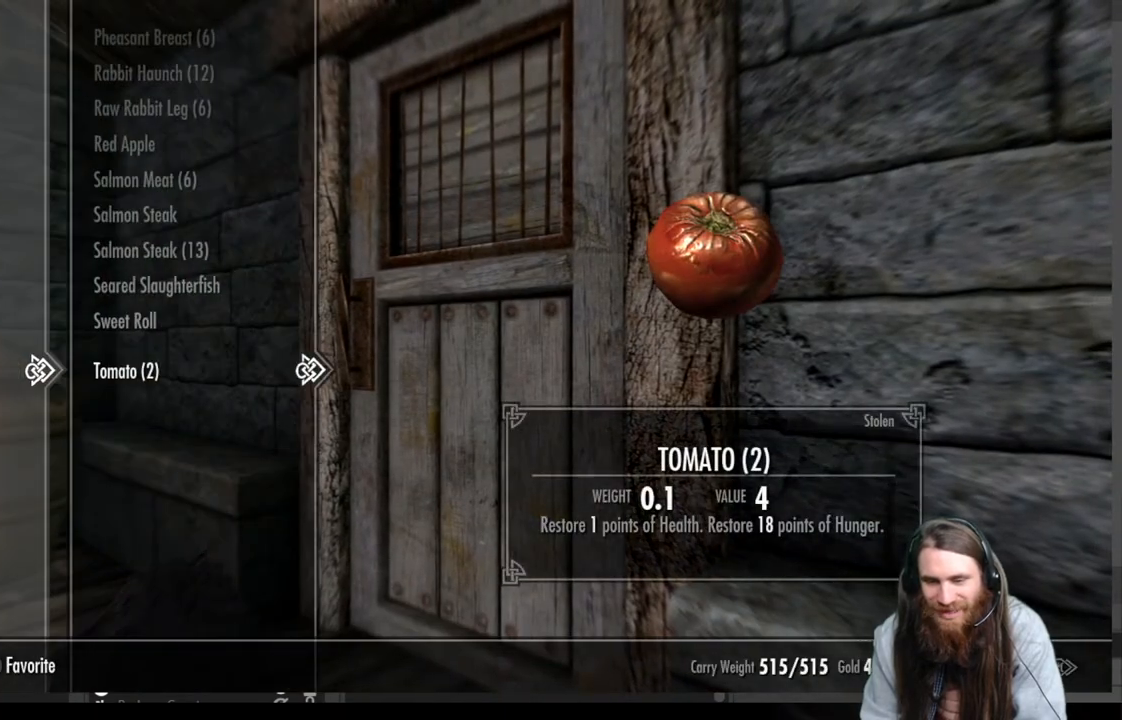
{"buttons": [], "left_stick": "center", "right_stick": "center", "events": [[183, "R2", "down"], [350, "R2", "up"]]}
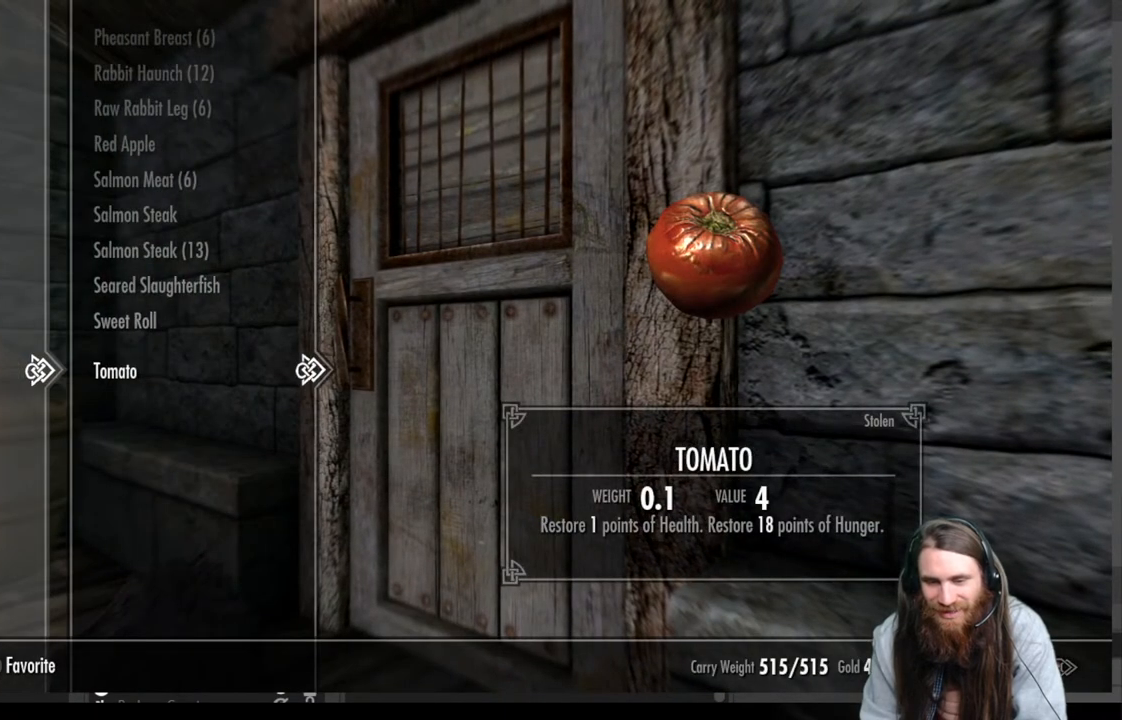
{"buttons": [], "left_stick": "center", "right_stick": "center", "events": []}
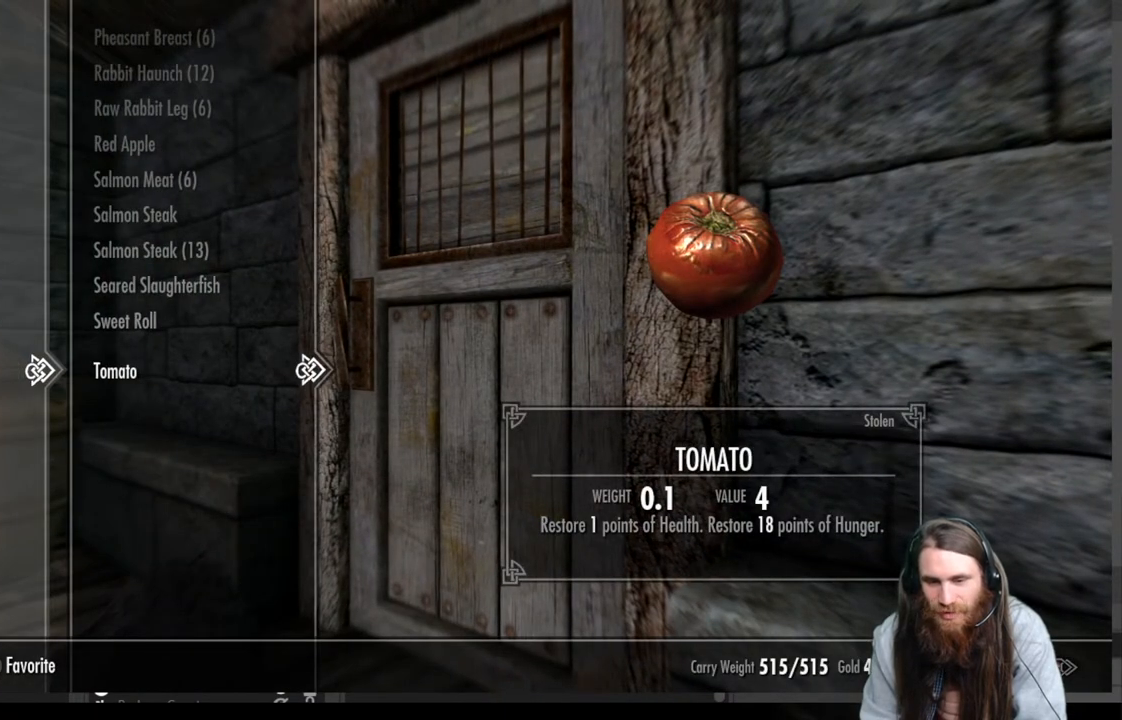
{"buttons": [], "left_stick": "up", "right_stick": "center", "events": [[183, "B", "down"], [283, "B", "up"], [317, "left_stick", "up"]]}
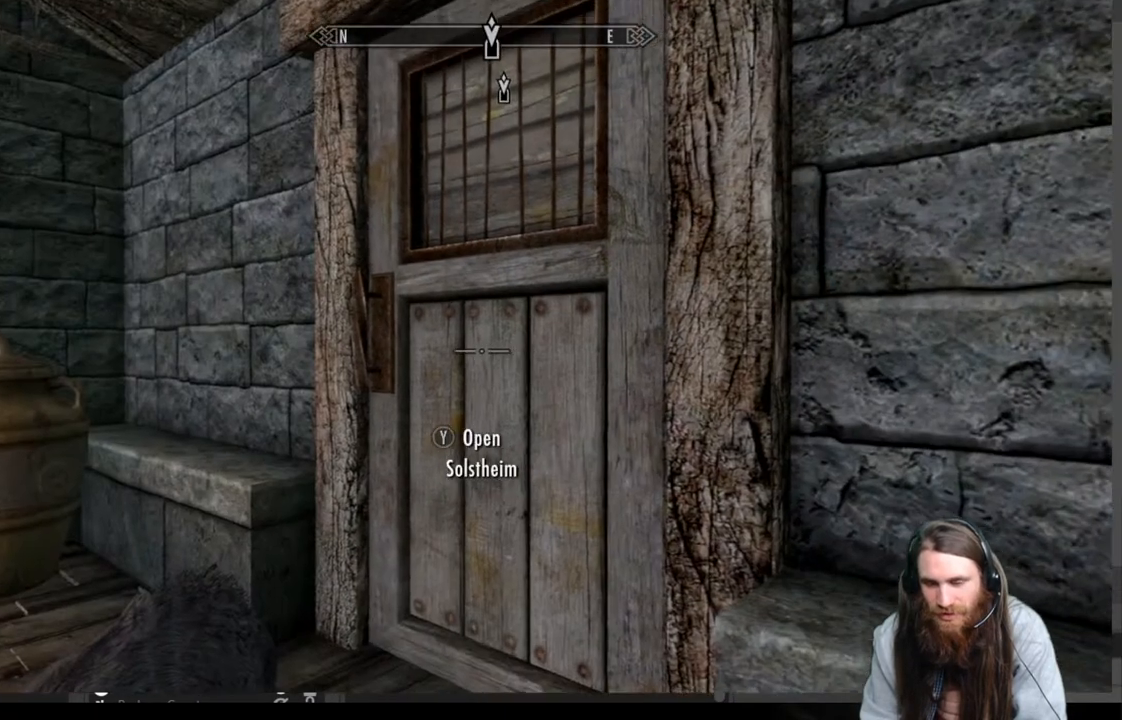
{"buttons": [], "left_stick": "up", "right_stick": "center", "events": [[250, "right_stick", "down-right"], [367, "right_stick", "center"]]}
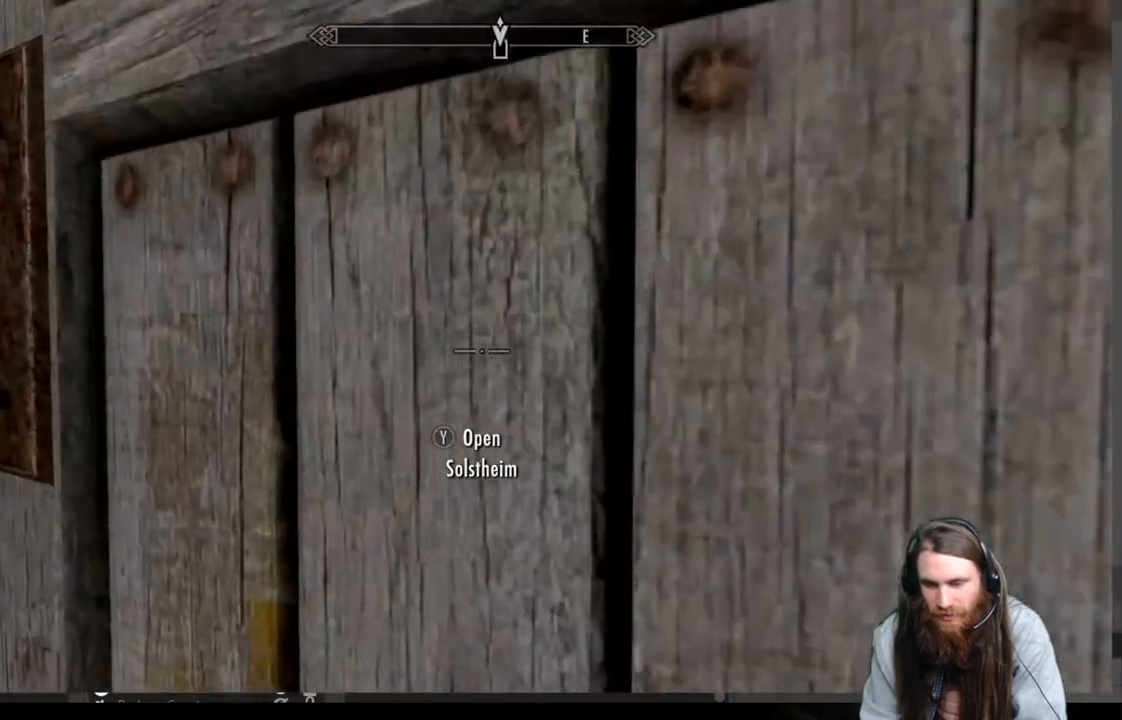
{"buttons": [], "left_stick": "down-left", "right_stick": "center", "events": [[17, "Y", "down"], [150, "Y", "up"], [283, "left_stick", "center"], [417, "left_stick", "down-left"]]}
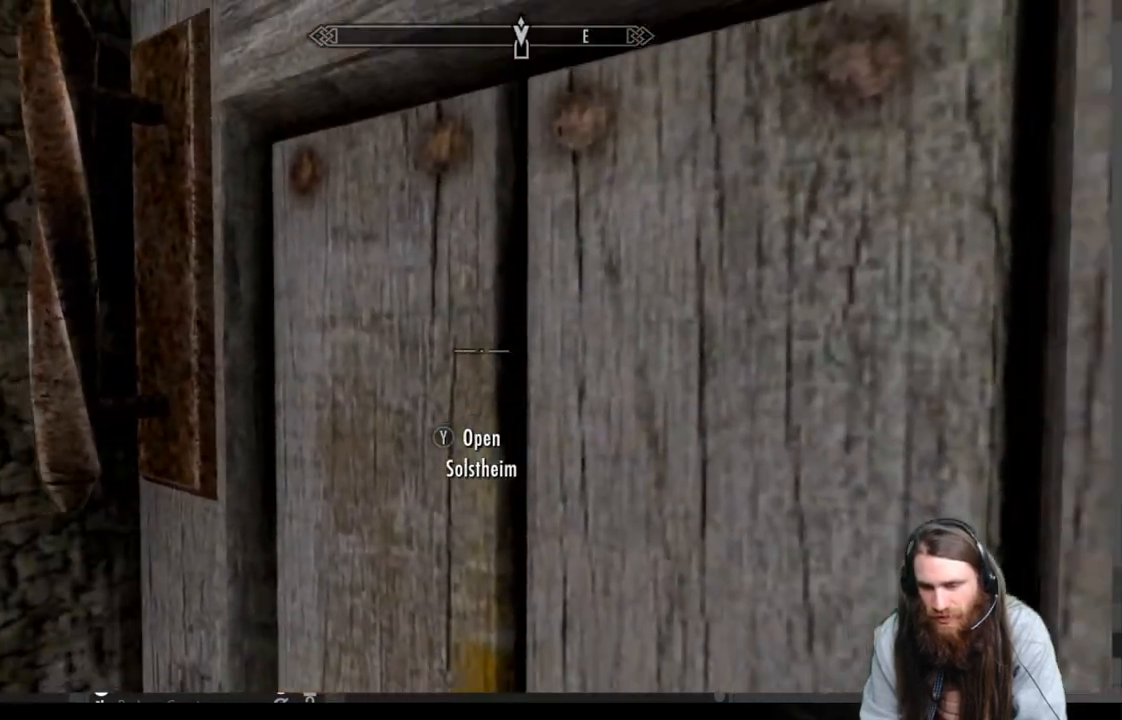
{"buttons": [], "left_stick": "center", "right_stick": "center", "events": [[233, "left_stick", "up"], [433, "left_stick", "center"]]}
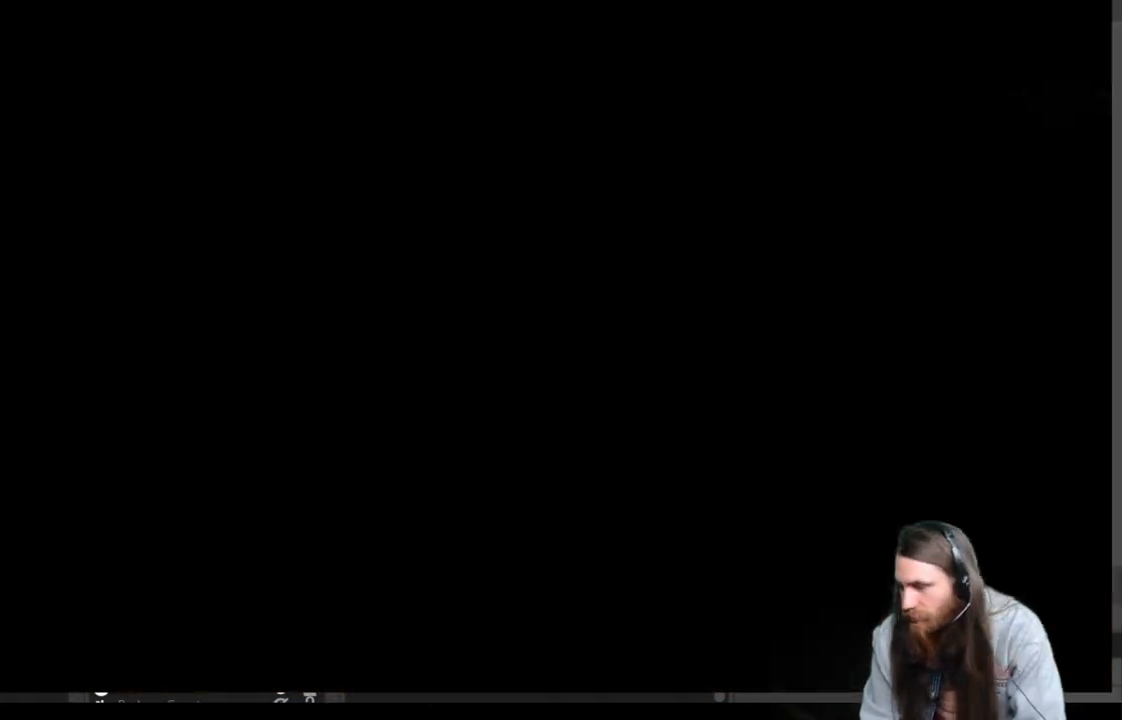
{"buttons": [], "left_stick": "center", "right_stick": "center", "events": []}
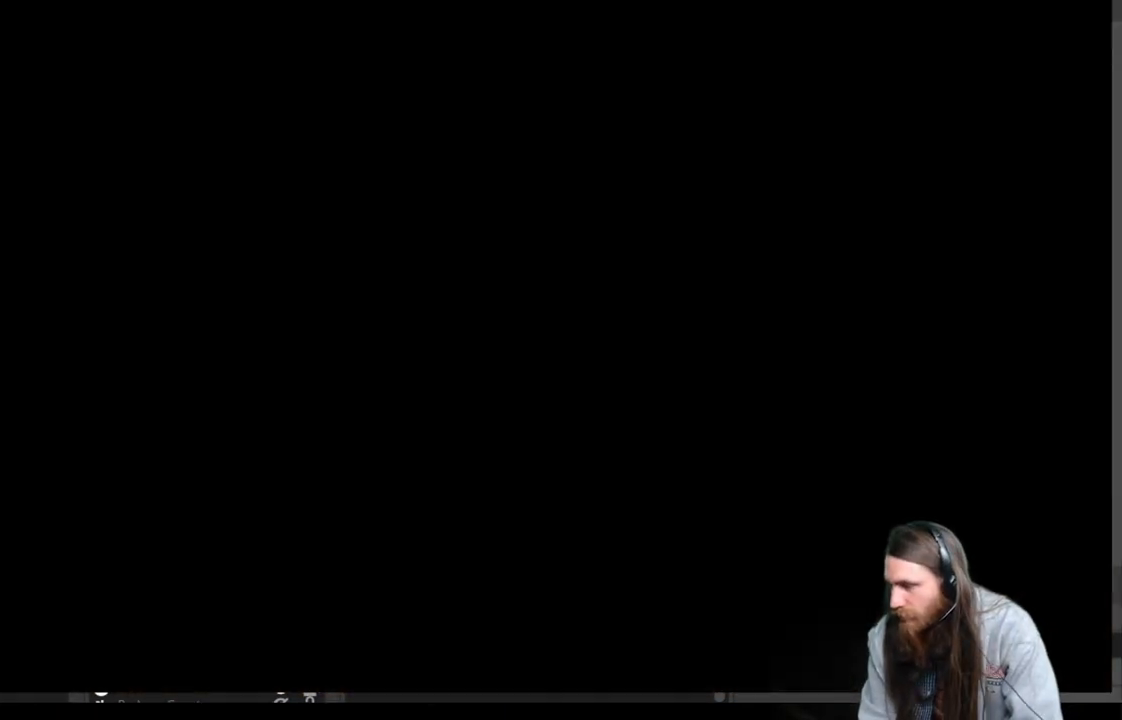
{"buttons": [], "left_stick": "center", "right_stick": "center", "events": []}
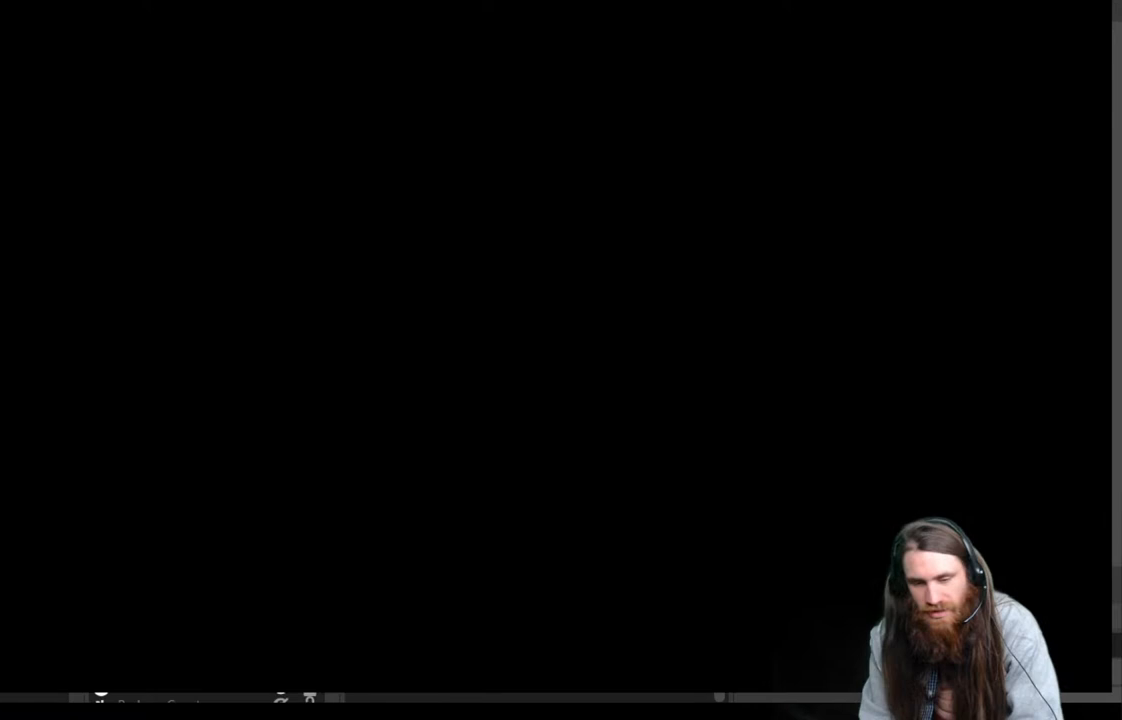
{"buttons": [], "left_stick": "center", "right_stick": "center", "events": []}
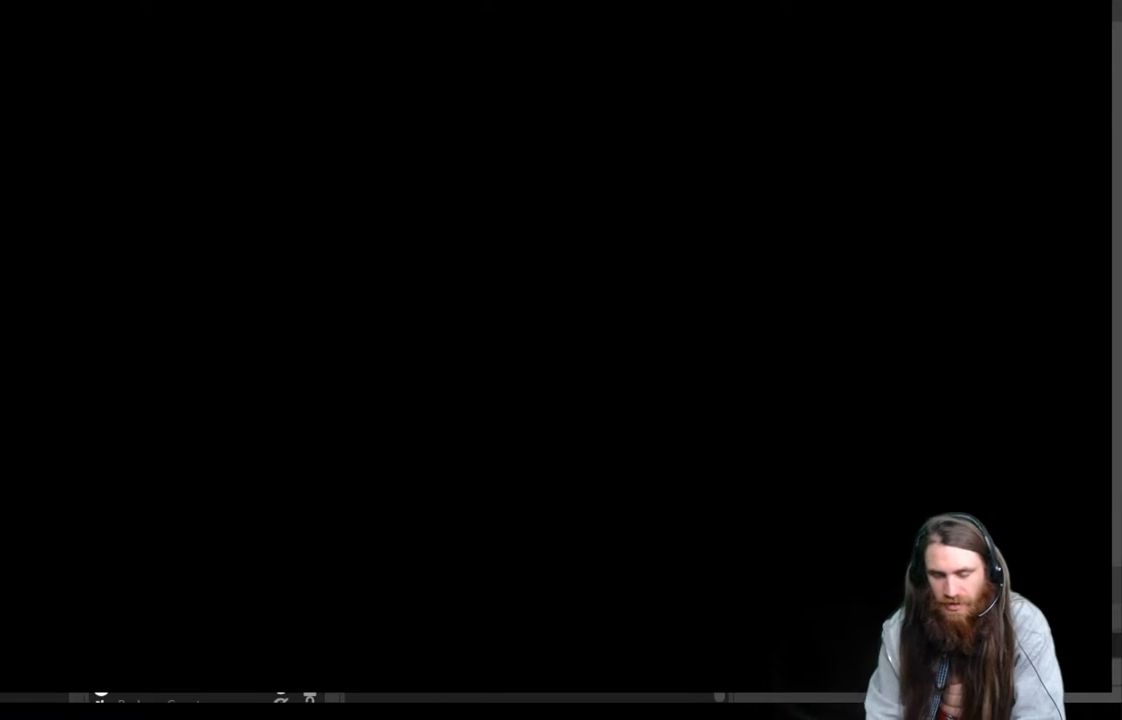
{"buttons": [], "left_stick": "center", "right_stick": "center", "events": []}
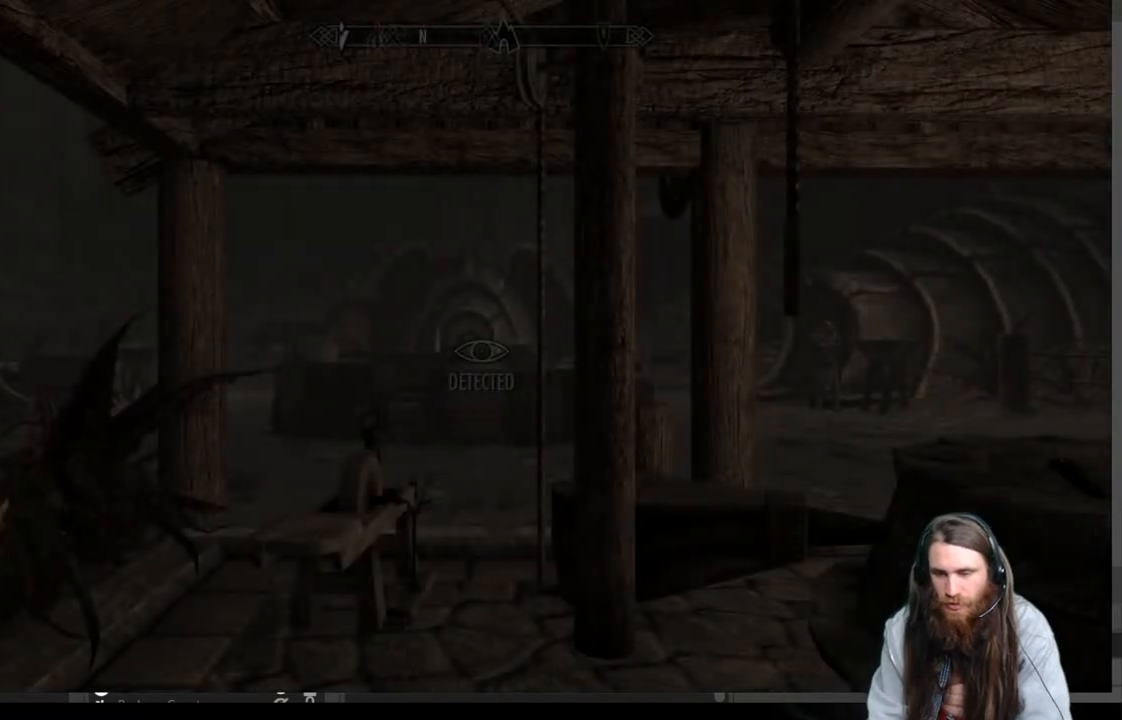
{"buttons": [], "left_stick": "center", "right_stick": "center", "events": []}
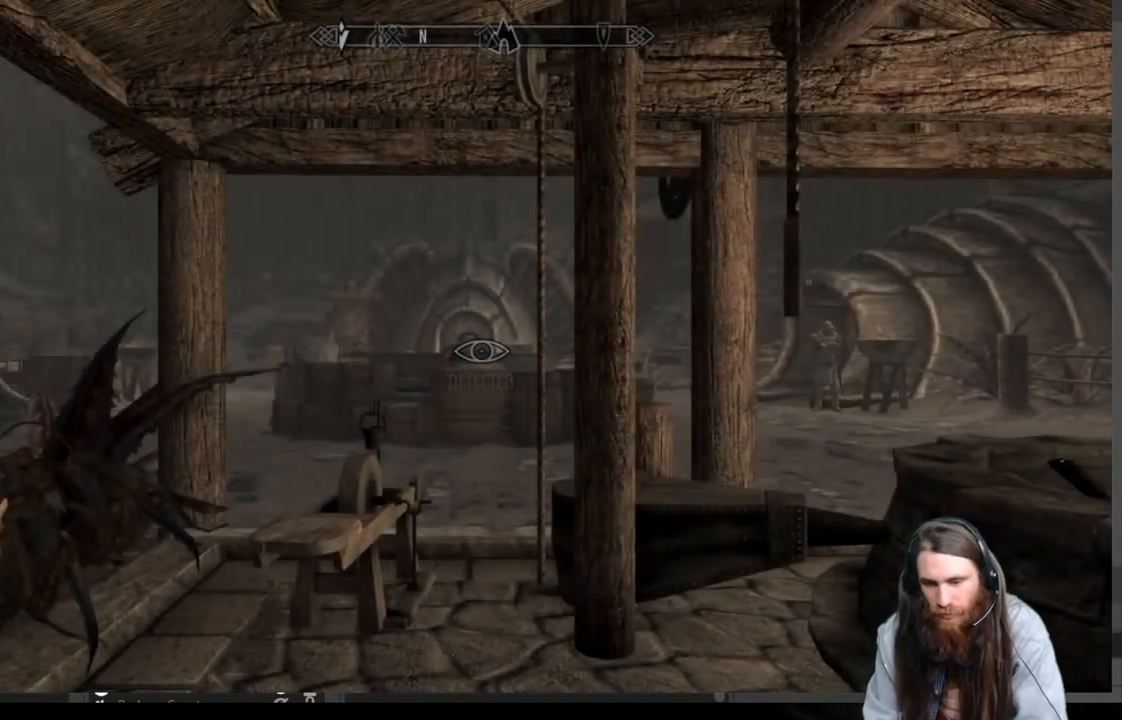
{"buttons": [], "left_stick": "up-right", "right_stick": "center", "events": [[283, "right_stick", "down-left"], [317, "left_stick", "up-right"], [433, "right_stick", "center"]]}
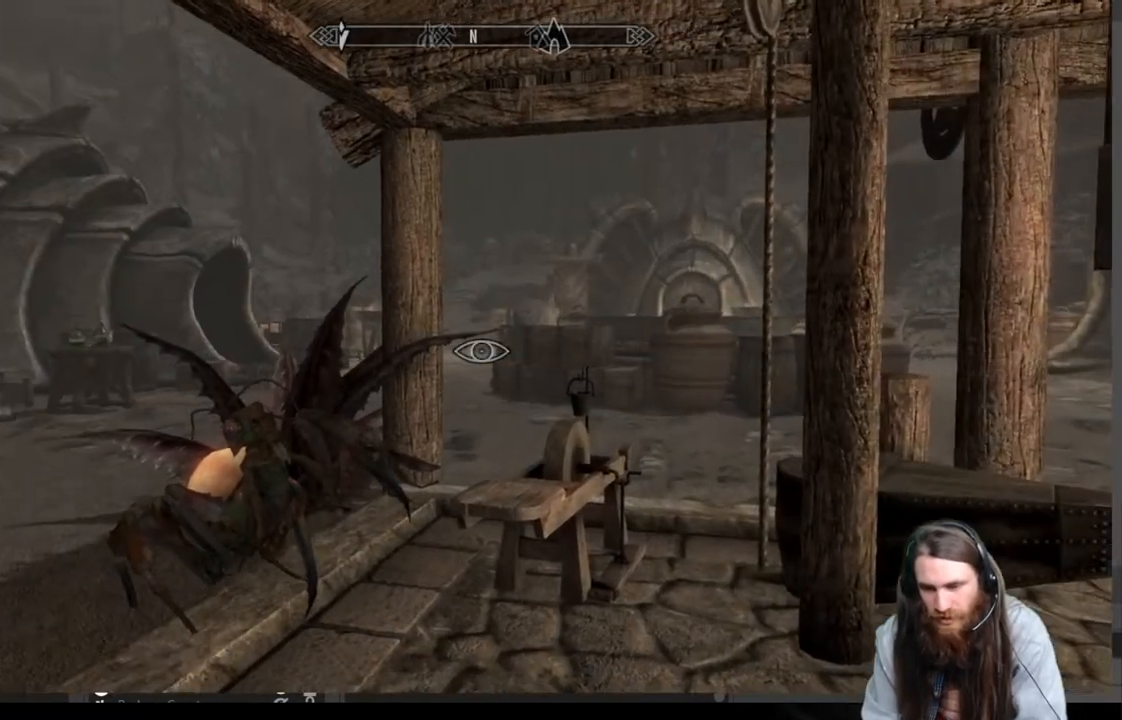
{"buttons": [], "left_stick": "up-right", "right_stick": "center", "events": [[83, "right_stick", "left"], [217, "right_stick", "center"]]}
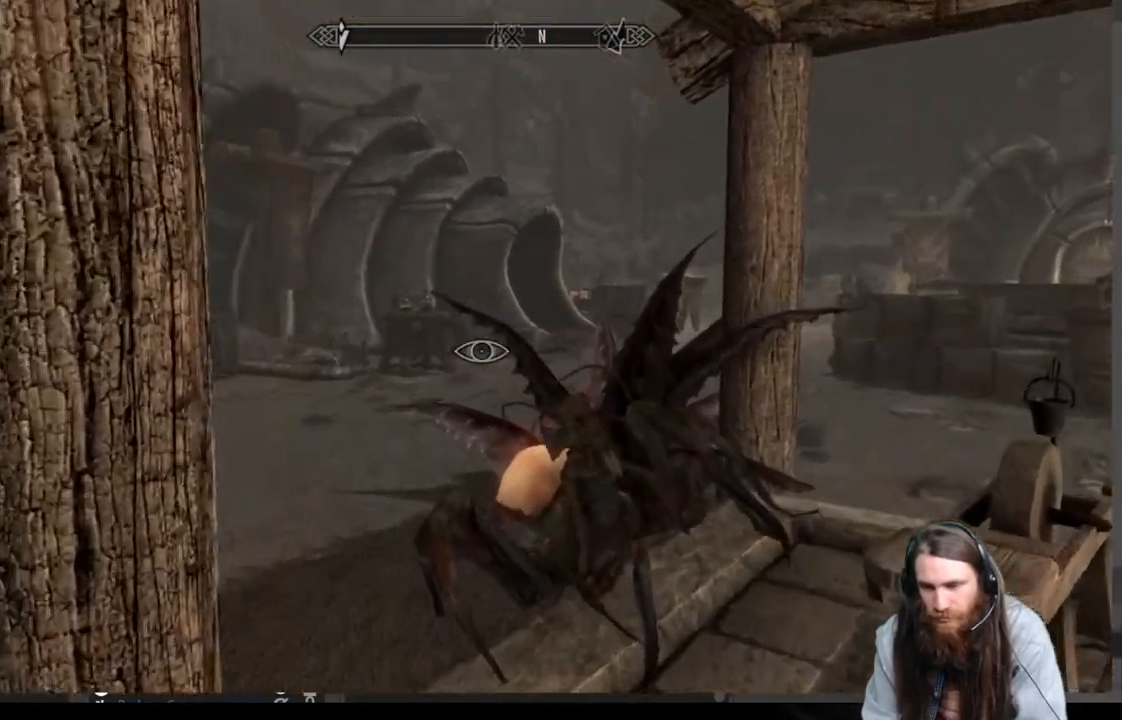
{"buttons": [], "left_stick": "center", "right_stick": "down-right", "events": [[183, "right_stick", "down-right"], [283, "left_stick", "center"]]}
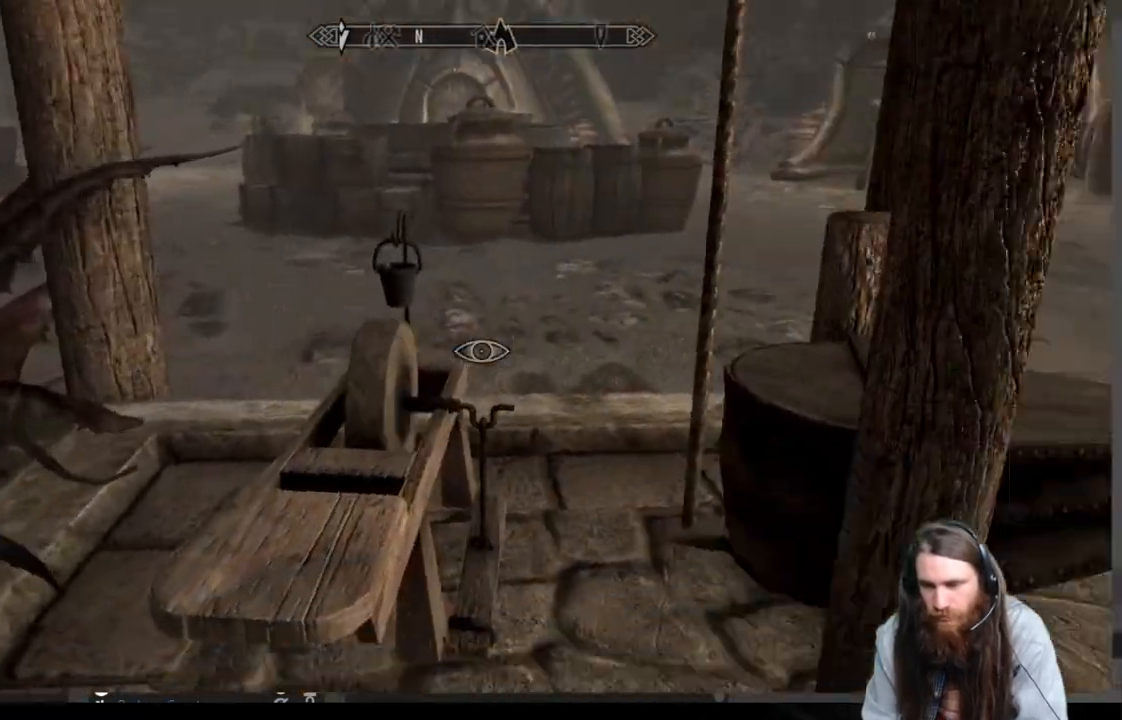
{"buttons": [], "left_stick": "left", "right_stick": "left", "events": [[17, "right_stick", "right"], [50, "left_stick", "left"], [200, "right_stick", "down"], [417, "right_stick", "left"]]}
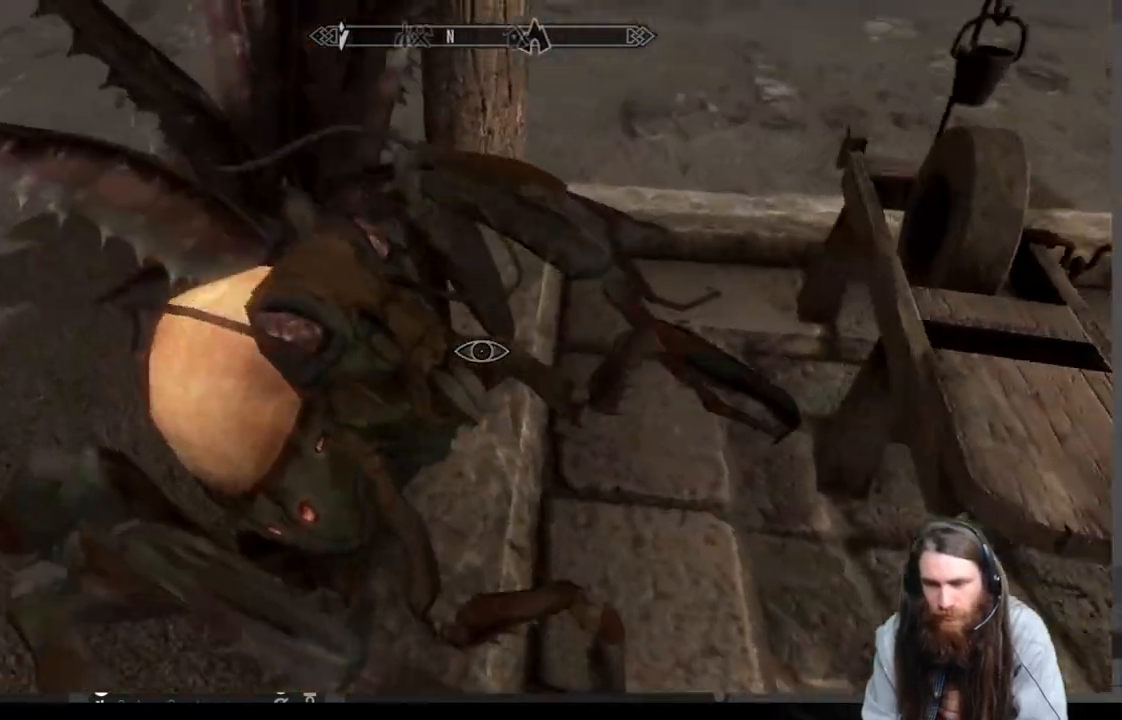
{"buttons": [], "left_stick": "down-left", "right_stick": "center", "events": [[100, "right_stick", "center"], [133, "left_stick", "center"], [317, "left_stick", "left"], [383, "left_stick", "down-left"]]}
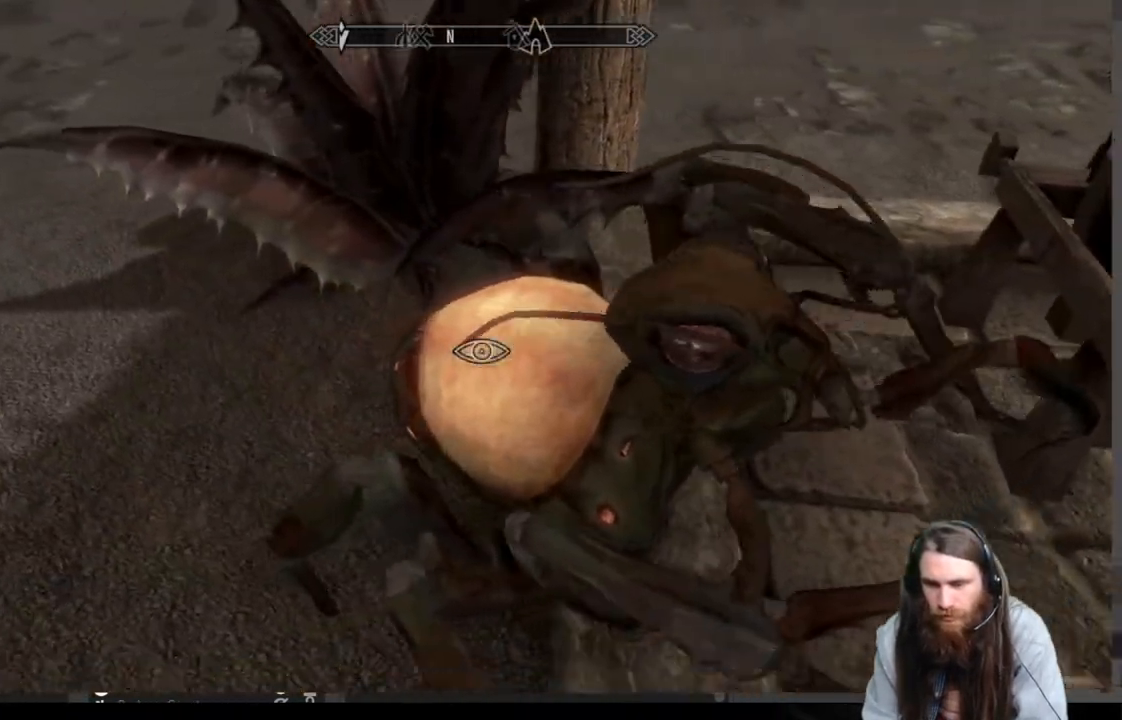
{"buttons": [], "left_stick": "left", "right_stick": "up-left", "events": [[33, "left_stick", "left"], [33, "right_stick", "down-right"], [150, "right_stick", "right"], [350, "right_stick", "center"], [500, "right_stick", "up-left"]]}
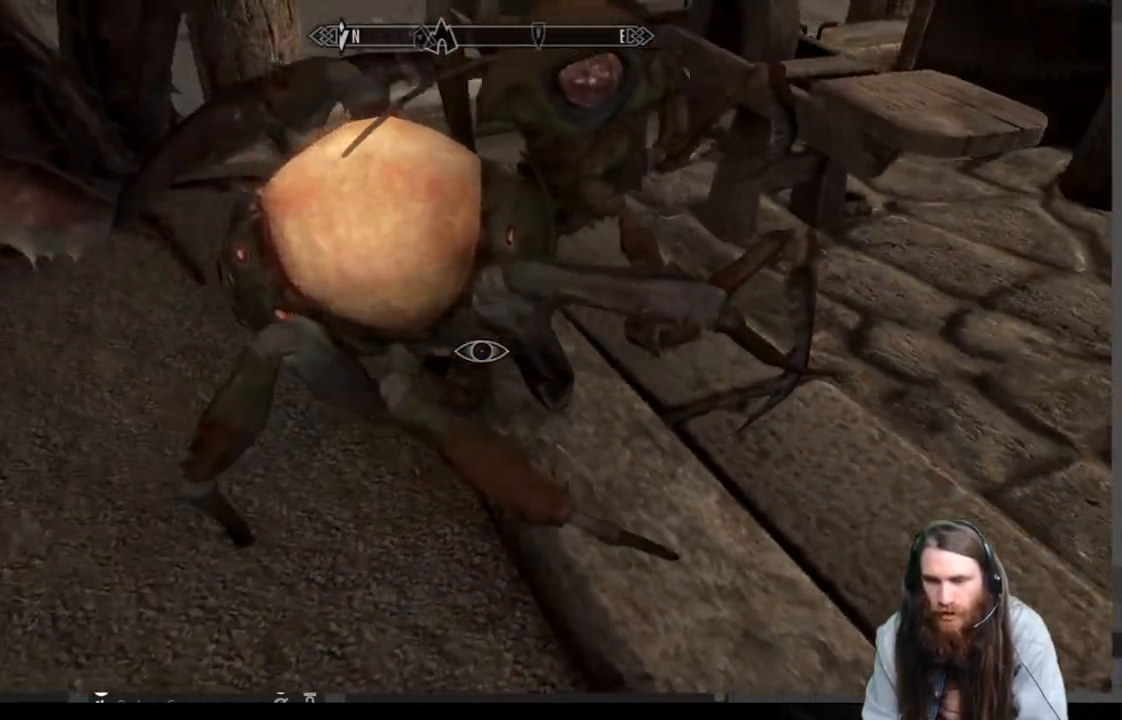
{"buttons": ["L3"], "left_stick": "up", "right_stick": "up-left", "events": [[100, "left_stick", "up-left"], [400, "left_stick", "up"], [483, "L3", "down"]]}
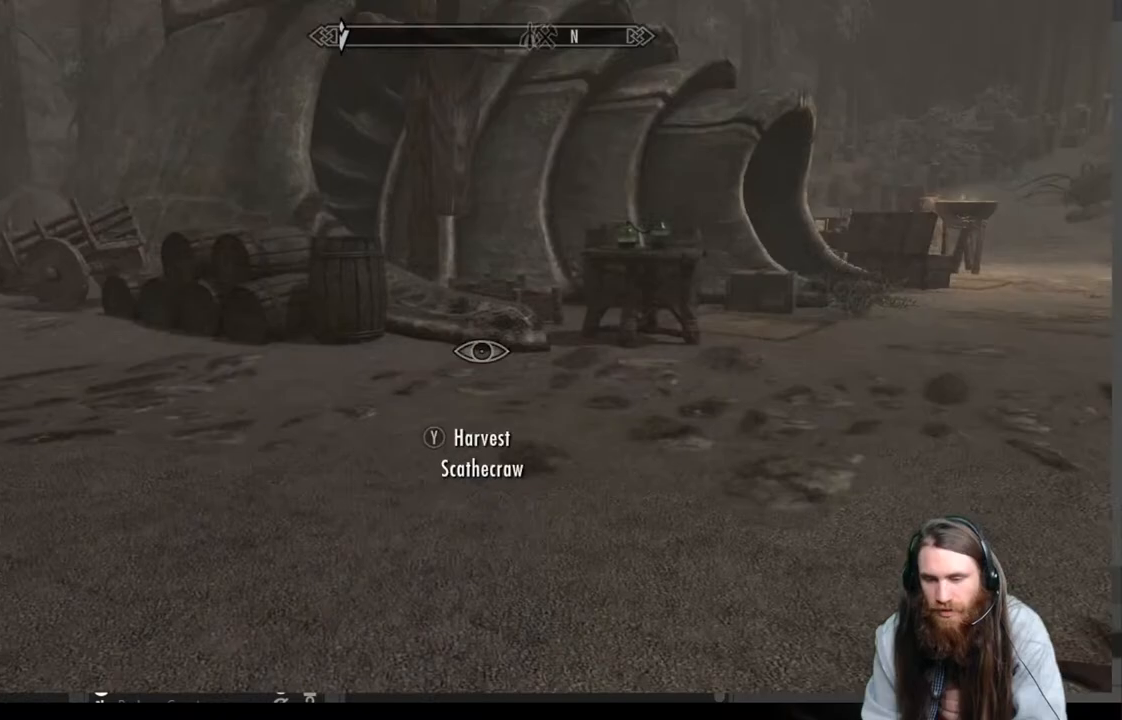
{"buttons": [], "left_stick": "up", "right_stick": "center", "events": [[83, "right_stick", "center"], [117, "L3", "up"], [217, "right_stick", "left"], [450, "right_stick", "center"]]}
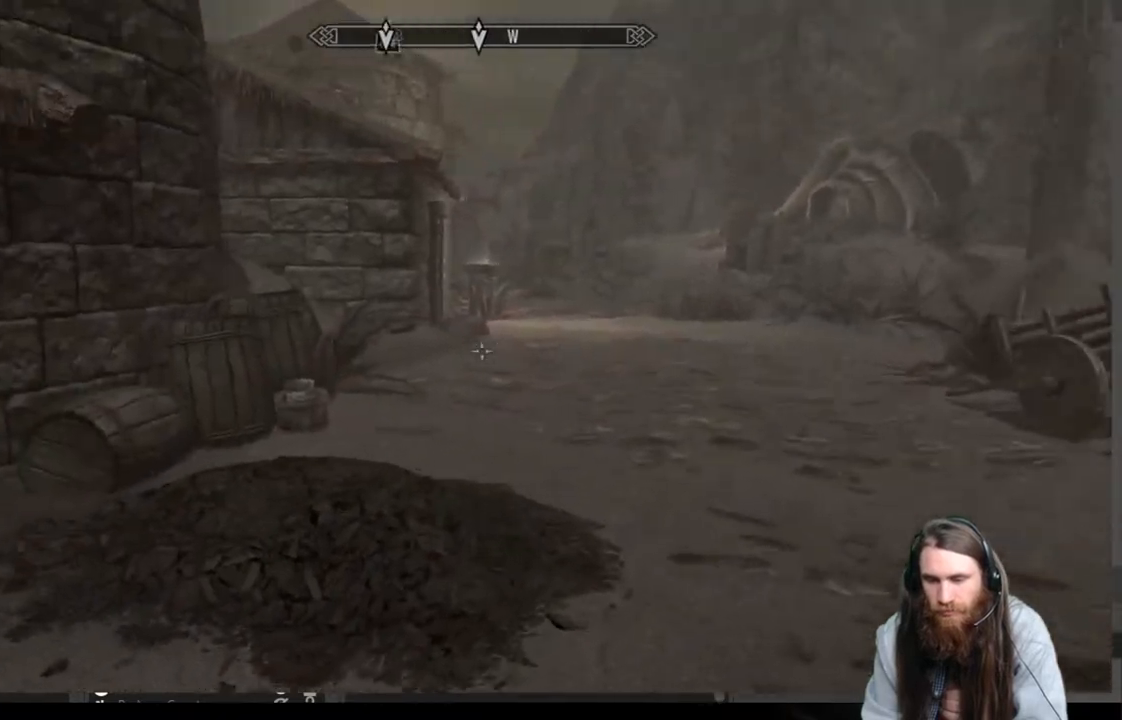
{"buttons": [], "left_stick": "up", "right_stick": "center", "events": []}
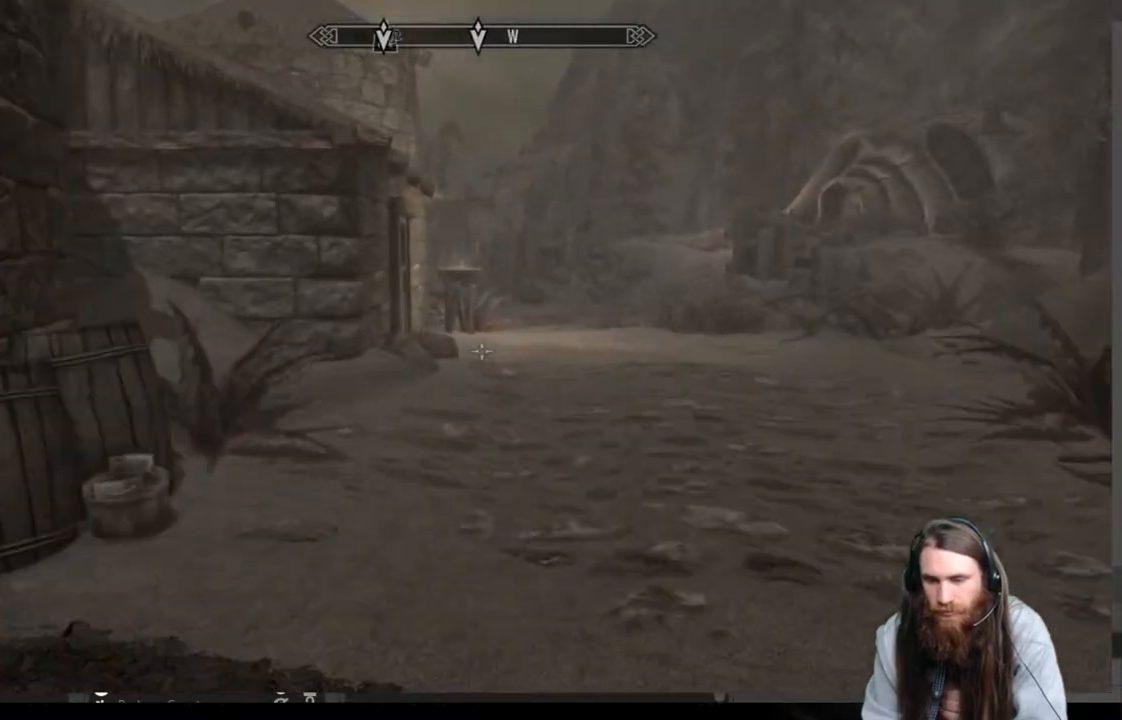
{"buttons": [], "left_stick": "up", "right_stick": "center", "events": [[17, "A", "down"], [150, "A", "up"]]}
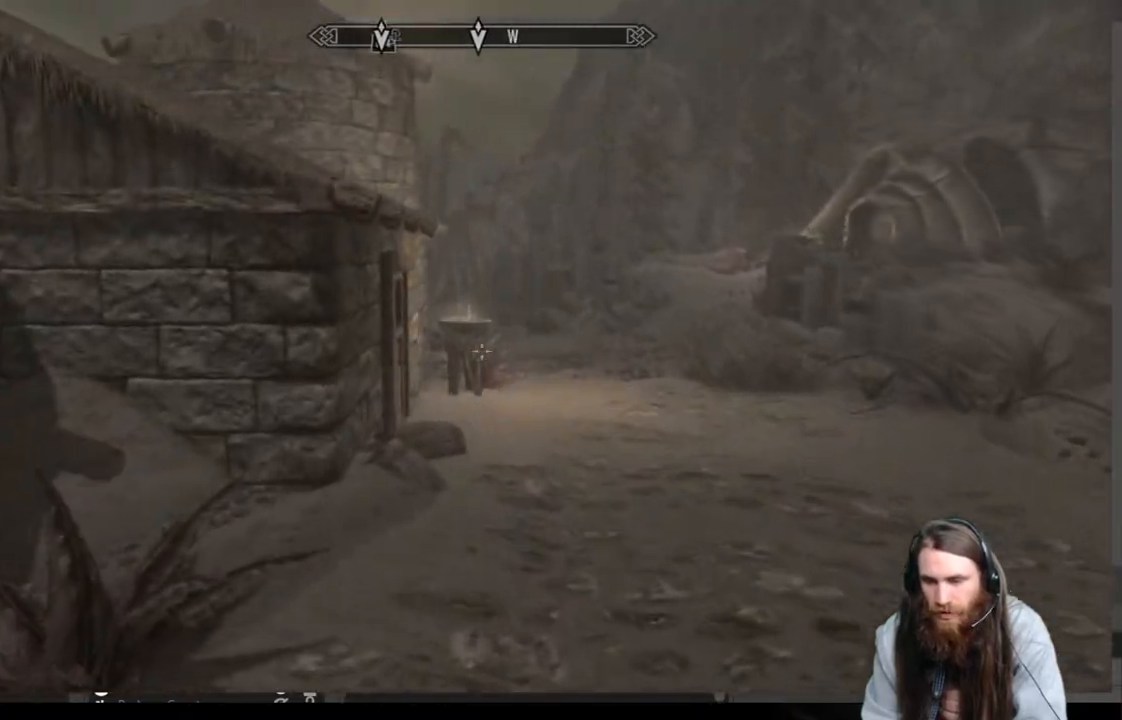
{"buttons": [], "left_stick": "up", "right_stick": "center", "events": []}
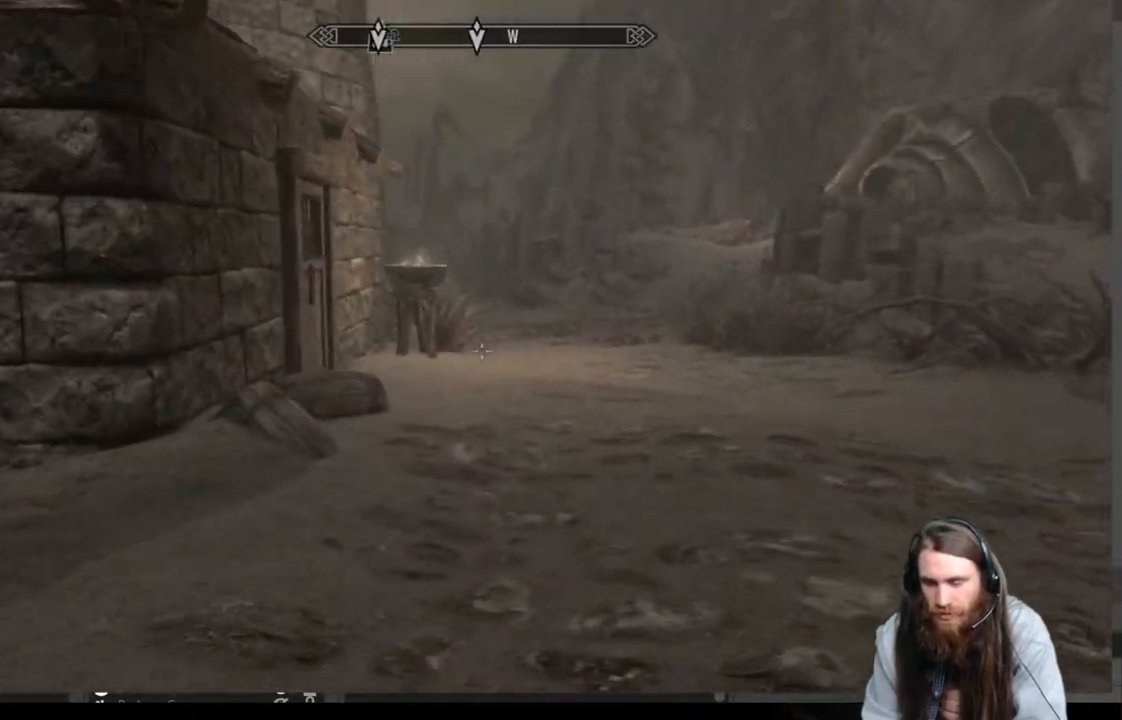
{"buttons": [], "left_stick": "up-right", "right_stick": "center", "events": [[50, "A", "down"], [167, "A", "up"], [317, "right_stick", "left"], [483, "right_stick", "center"], [500, "left_stick", "up-right"]]}
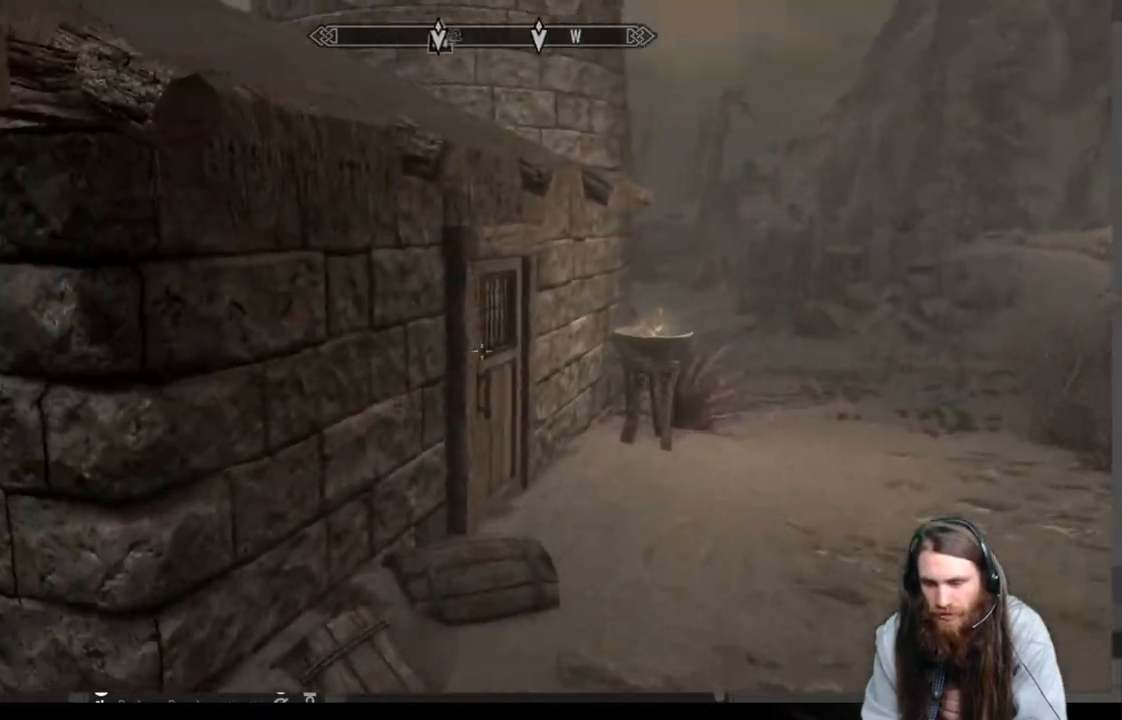
{"buttons": [], "left_stick": "up-right", "right_stick": "center", "events": [[67, "right_stick", "left"], [250, "right_stick", "center"], [333, "right_stick", "left"], [483, "right_stick", "center"]]}
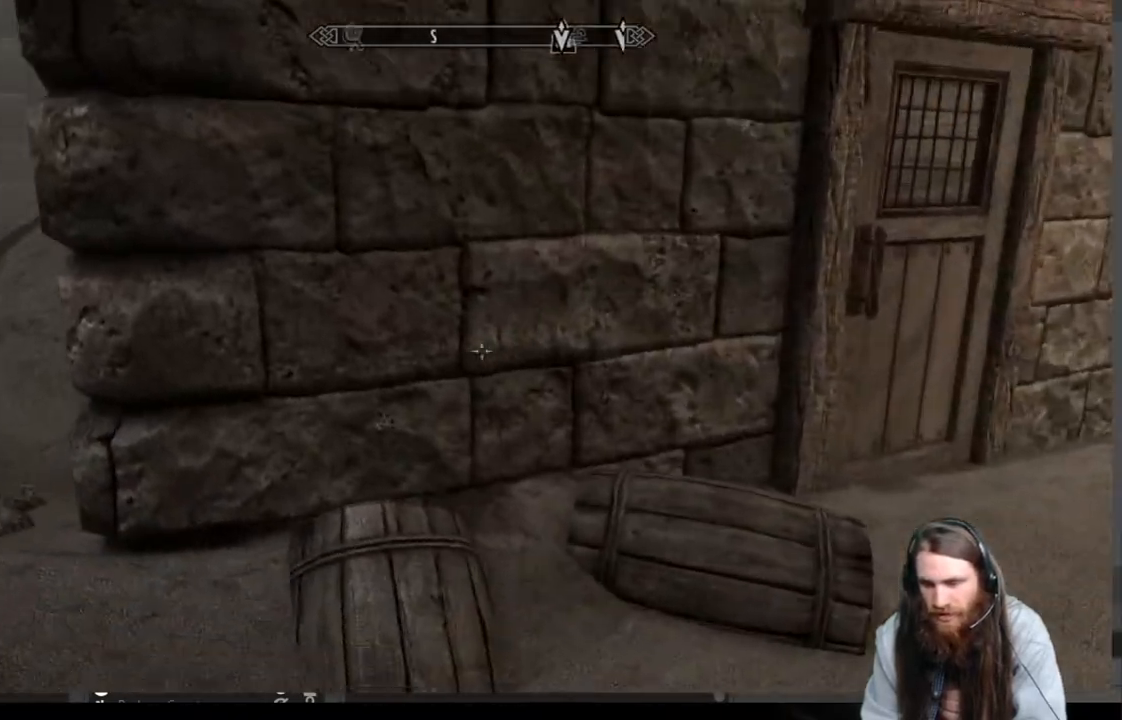
{"buttons": [], "left_stick": "up-right", "right_stick": "left", "events": [[400, "right_stick", "left"]]}
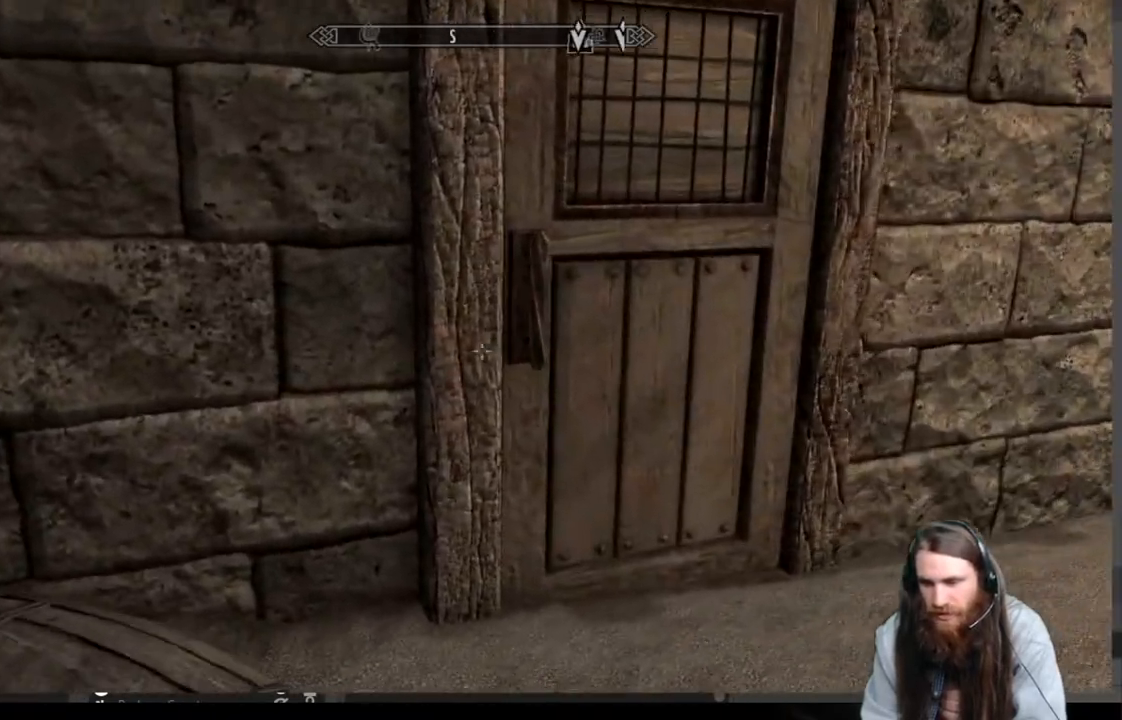
{"buttons": [], "left_stick": "center", "right_stick": "center", "events": [[83, "right_stick", "center"], [267, "L3", "down"], [267, "left_stick", "center"], [367, "L3", "up"]]}
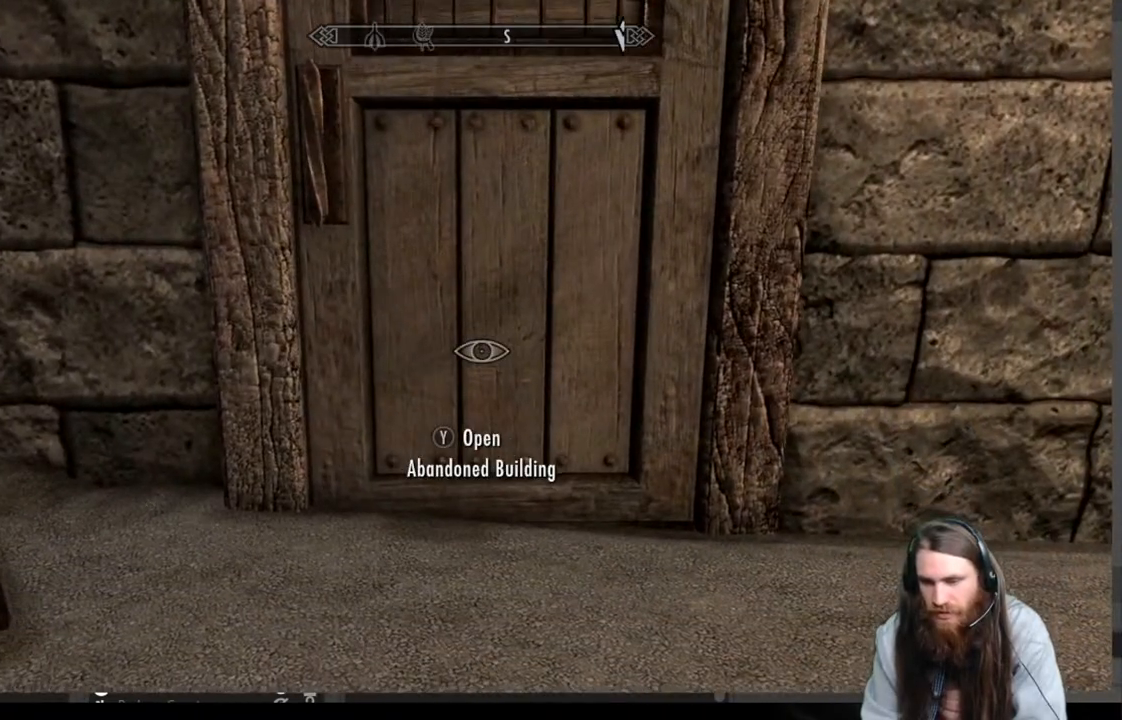
{"buttons": [], "left_stick": "center", "right_stick": "up", "events": [[283, "left_stick", "up"], [417, "right_stick", "up"], [500, "left_stick", "center"]]}
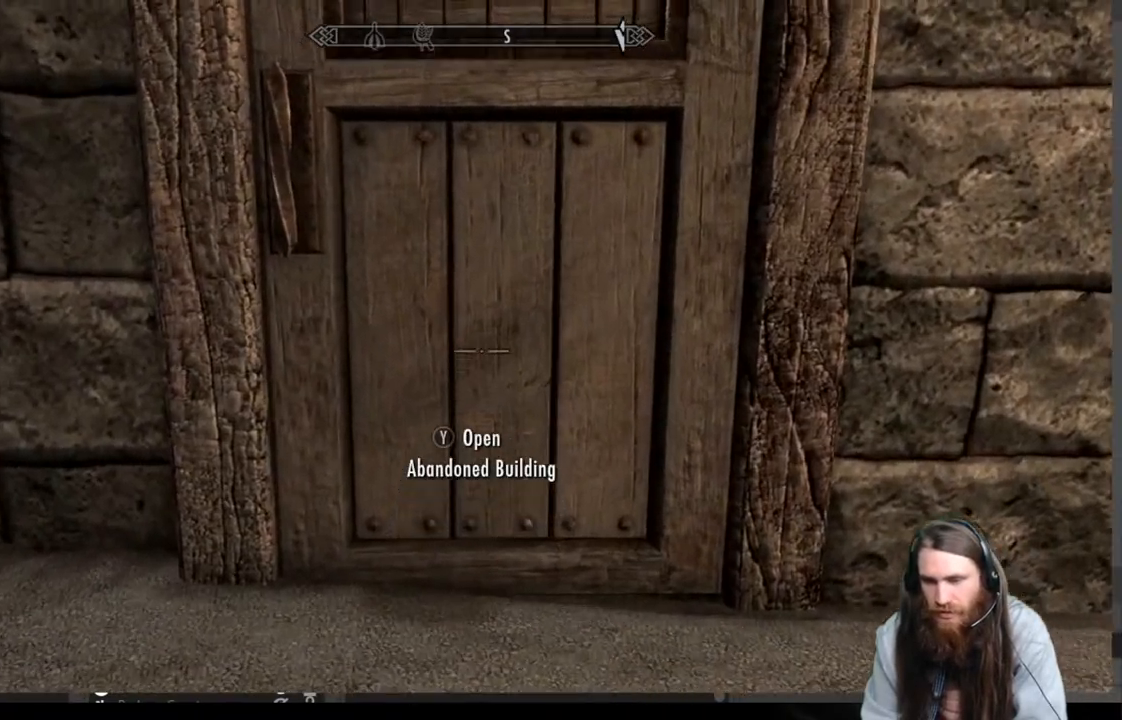
{"buttons": [], "left_stick": "down-left", "right_stick": "center", "events": [[83, "right_stick", "center"], [167, "Y", "down"], [367, "Y", "up"], [450, "left_stick", "down-left"]]}